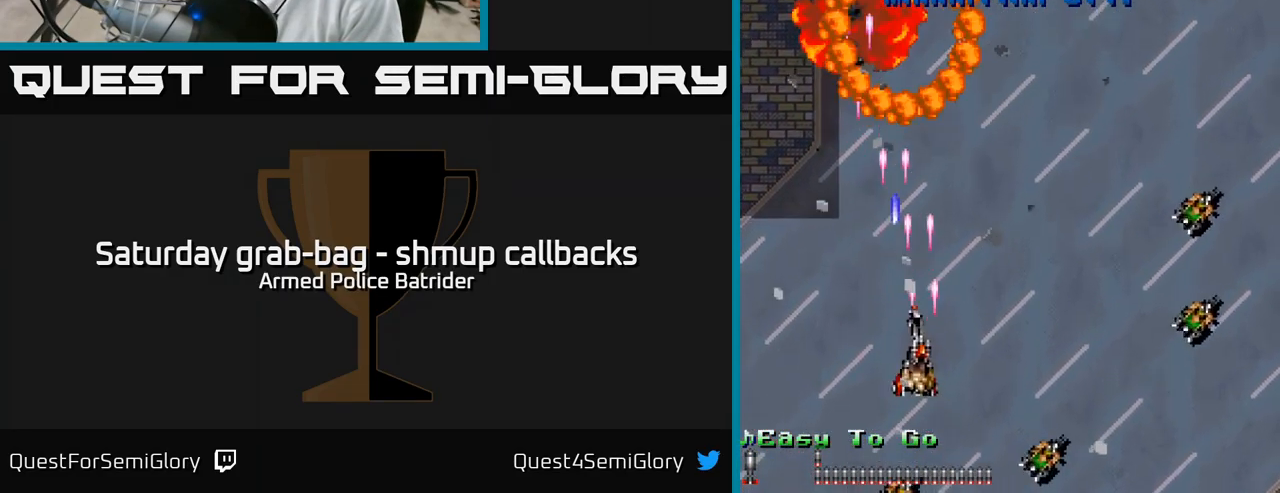
Gameplay with a controller (Xbox layout); each line is a JSON object with the inputs held at the frame after it. "events" lists button and stick changes between this image and that frame as [ms after this image, input, new state], when the widget could be followed in between.
{"buttons": ["A", "DPAD_UP"], "left_stick": "center", "right_stick": "center", "events": [[17, "DPAD_DOWN", "down"], [17, "DPAD_LEFT", "up"], [33, "DPAD_RIGHT", "down"], [67, "DPAD_DOWN", "up"], [350, "DPAD_UP", "down"], [484, "DPAD_RIGHT", "up"]]}
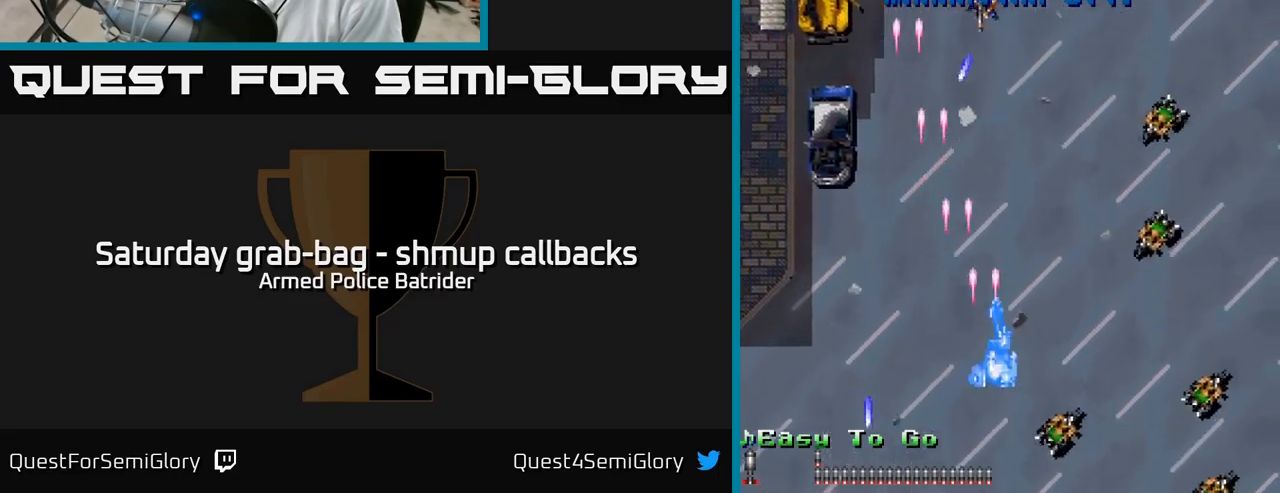
{"buttons": ["A", "DPAD_LEFT"], "left_stick": "center", "right_stick": "center", "events": [[17, "DPAD_LEFT", "down"], [84, "DPAD_UP", "up"]]}
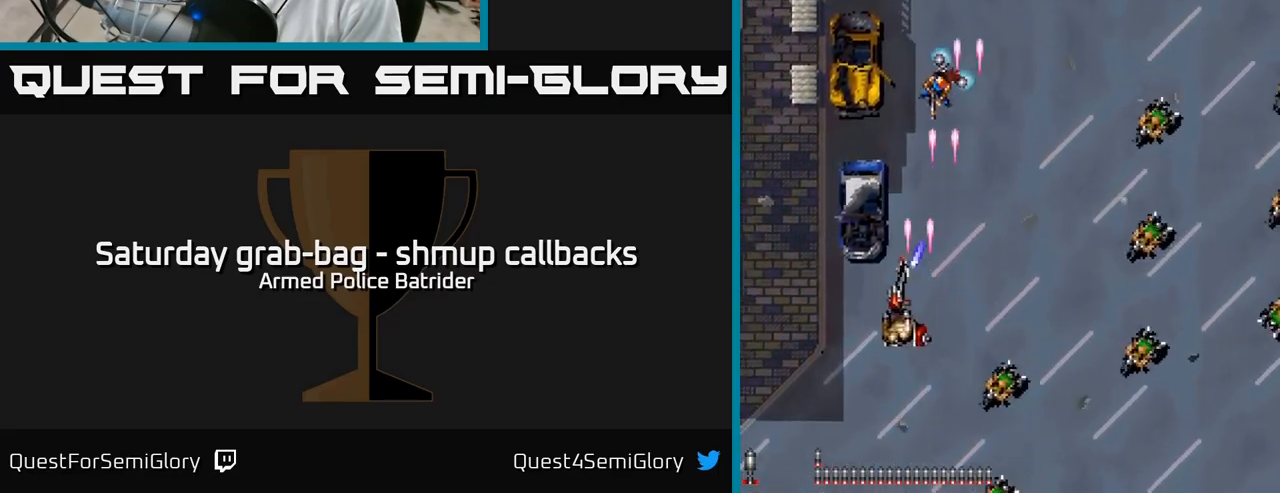
{"buttons": ["A", "DPAD_UP"], "left_stick": "center", "right_stick": "center", "events": [[217, "DPAD_UP", "down"], [250, "DPAD_LEFT", "up"]]}
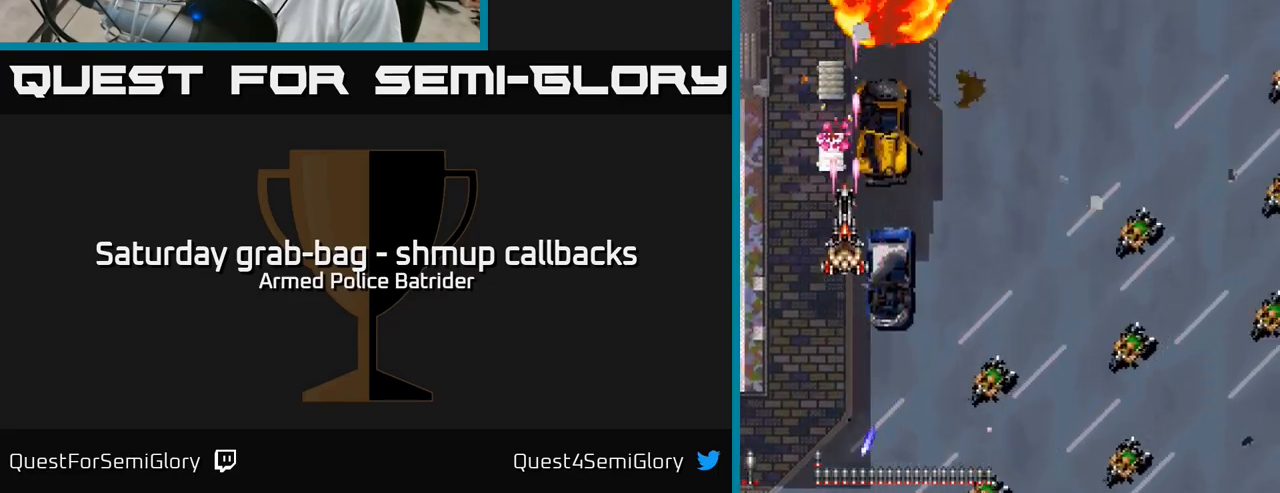
{"buttons": ["A", "DPAD_DOWN", "DPAD_LEFT"], "left_stick": "center", "right_stick": "center", "events": [[34, "DPAD_UP", "up"], [50, "DPAD_RIGHT", "down"], [100, "DPAD_UP", "down"], [184, "DPAD_RIGHT", "up"], [300, "DPAD_LEFT", "down"], [317, "DPAD_UP", "up"], [350, "DPAD_DOWN", "down"]]}
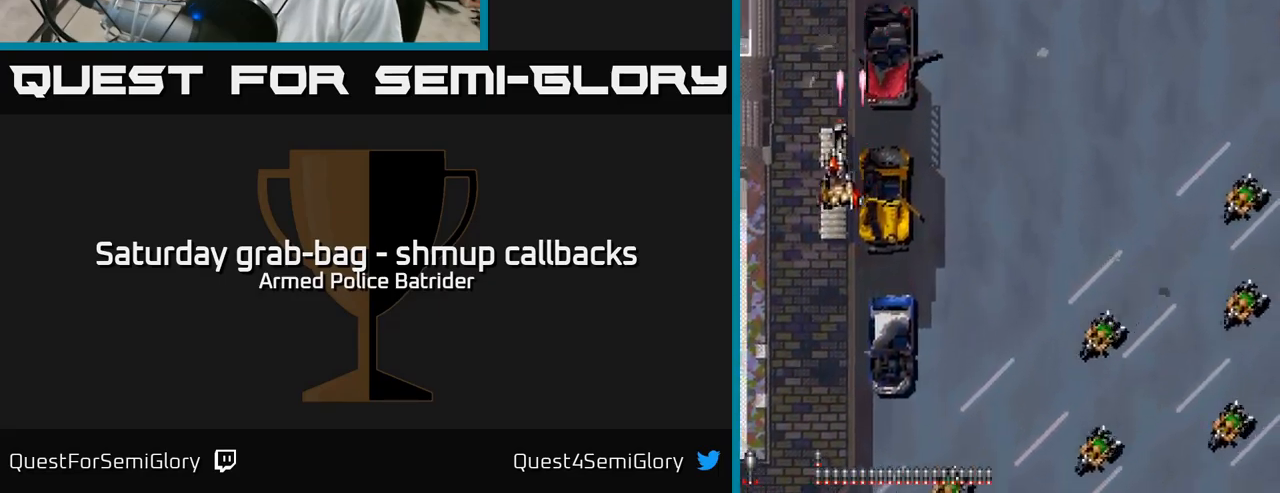
{"buttons": ["A", "DPAD_DOWN"], "left_stick": "center", "right_stick": "center", "events": [[100, "DPAD_LEFT", "up"], [184, "DPAD_RIGHT", "down"], [300, "DPAD_RIGHT", "up"]]}
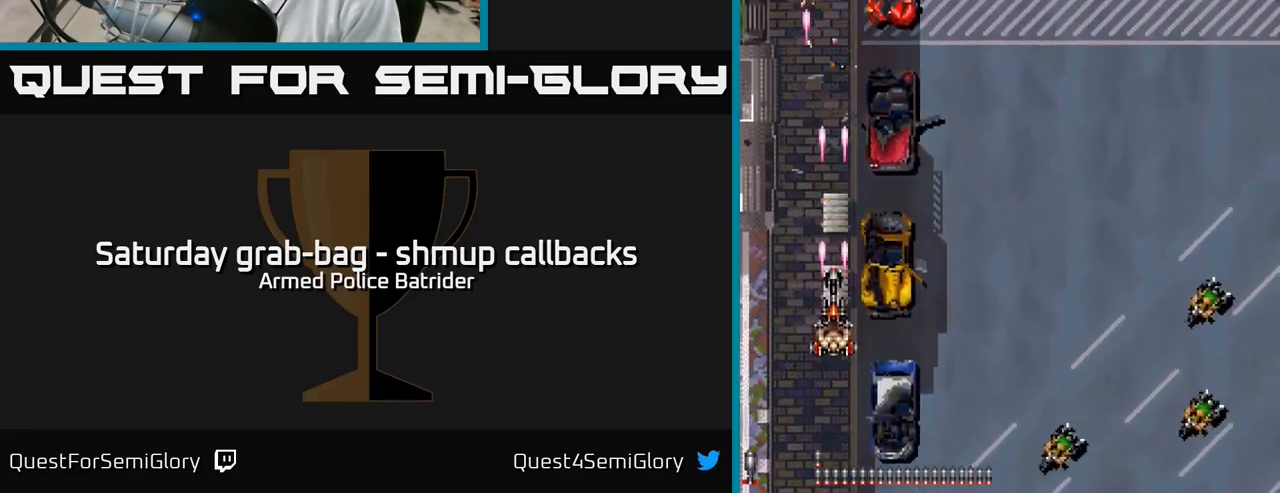
{"buttons": ["A", "DPAD_RIGHT"], "left_stick": "center", "right_stick": "center", "events": [[167, "DPAD_DOWN", "up"], [167, "DPAD_RIGHT", "down"]]}
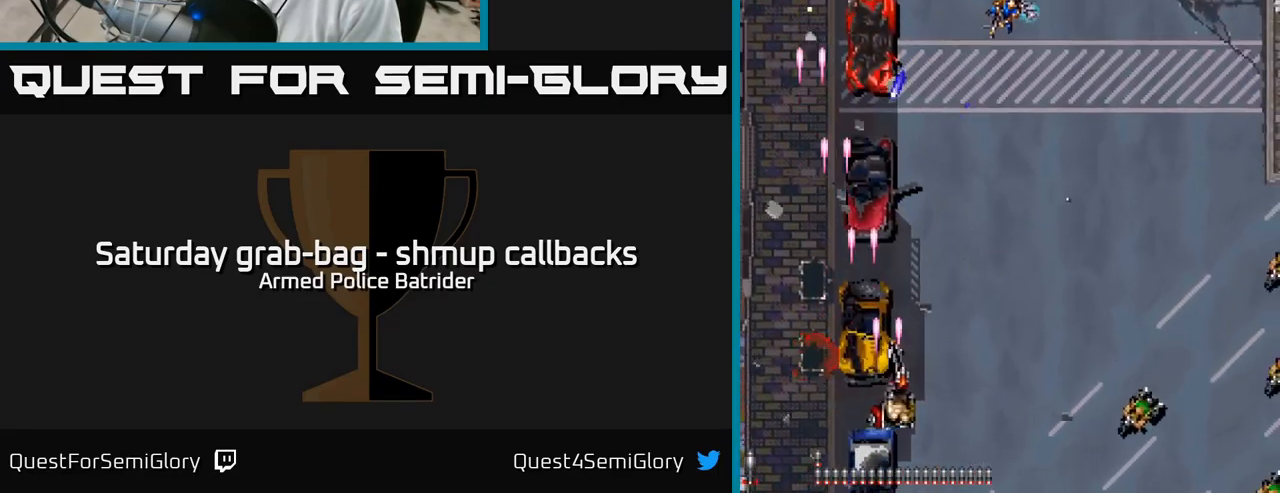
{"buttons": ["A", "DPAD_RIGHT"], "left_stick": "center", "right_stick": "center", "events": []}
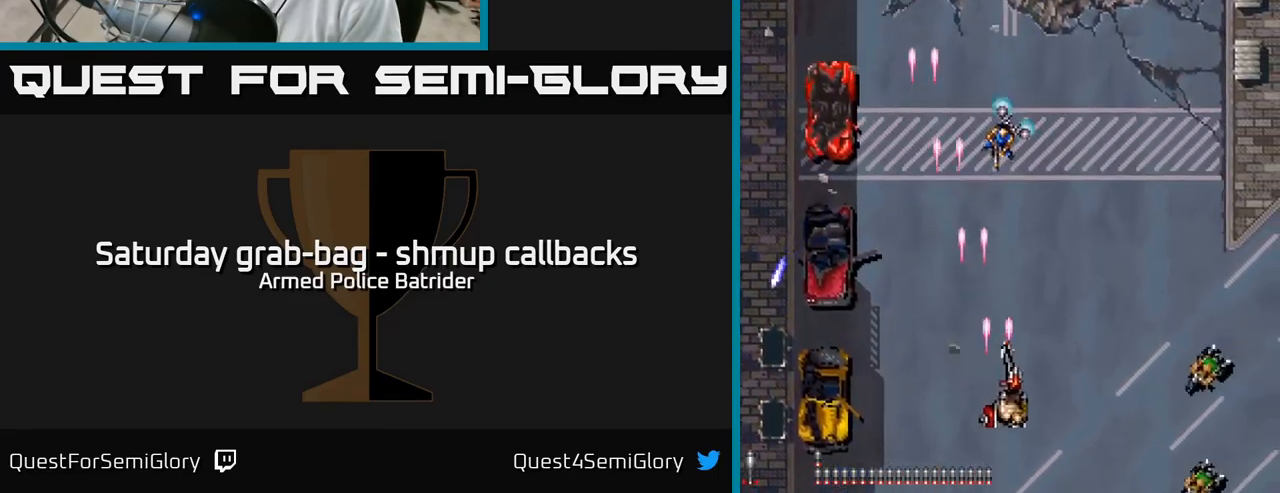
{"buttons": ["A", "DPAD_RIGHT"], "left_stick": "center", "right_stick": "center", "events": [[17, "DPAD_UP", "down"], [284, "DPAD_UP", "up"]]}
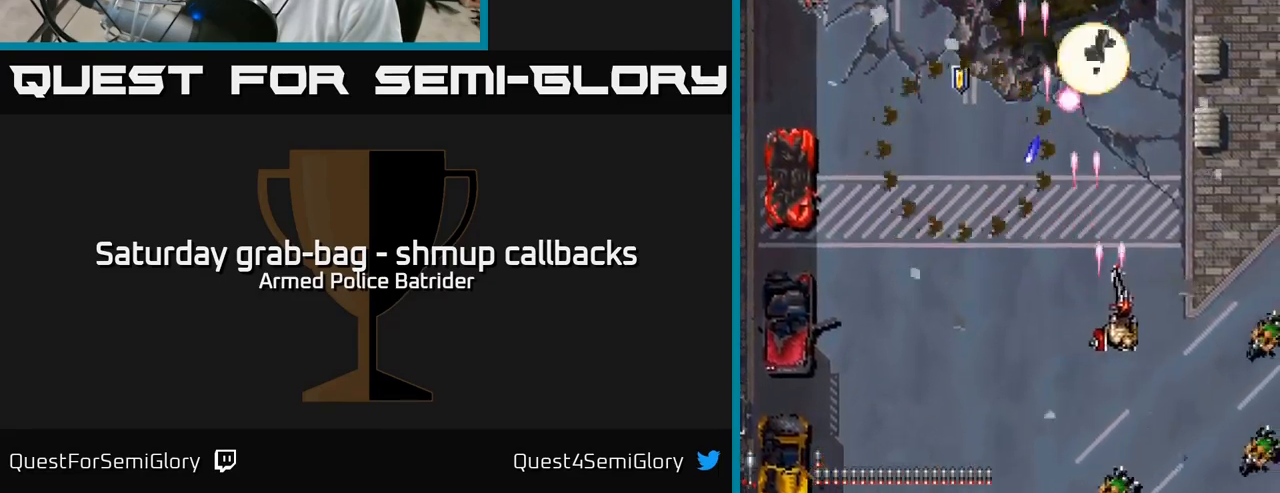
{"buttons": ["A", "DPAD_LEFT"], "left_stick": "center", "right_stick": "center", "events": [[84, "DPAD_RIGHT", "up"], [100, "DPAD_LEFT", "down"], [100, "DPAD_UP", "down"], [184, "DPAD_UP", "up"]]}
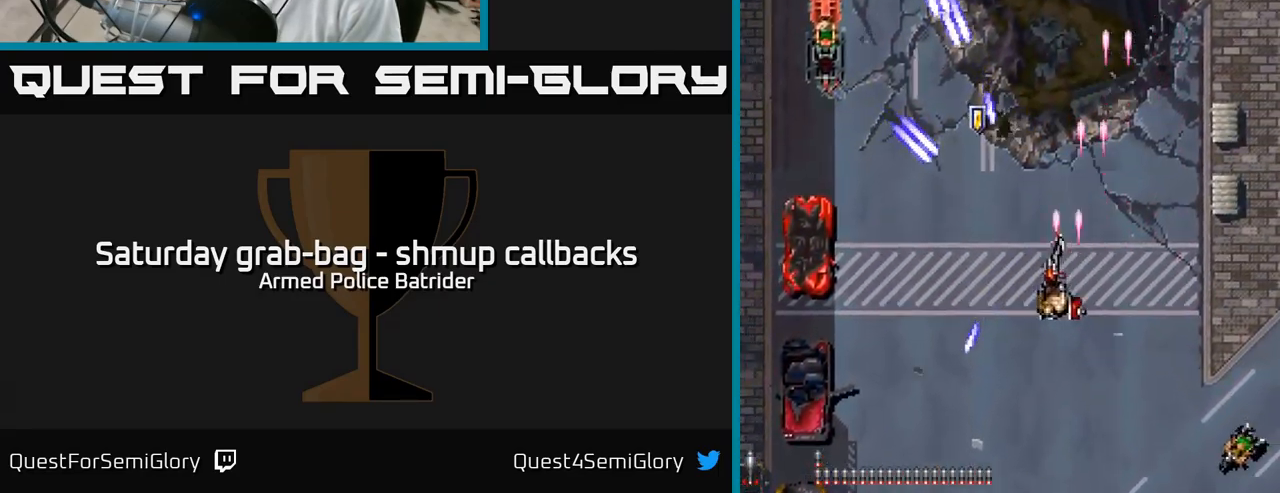
{"buttons": ["A", "DPAD_UP"], "left_stick": "center", "right_stick": "center", "events": [[184, "DPAD_DOWN", "down"], [317, "DPAD_LEFT", "up"], [367, "DPAD_DOWN", "up"], [400, "DPAD_RIGHT", "down"], [400, "DPAD_UP", "down"], [434, "DPAD_RIGHT", "up"]]}
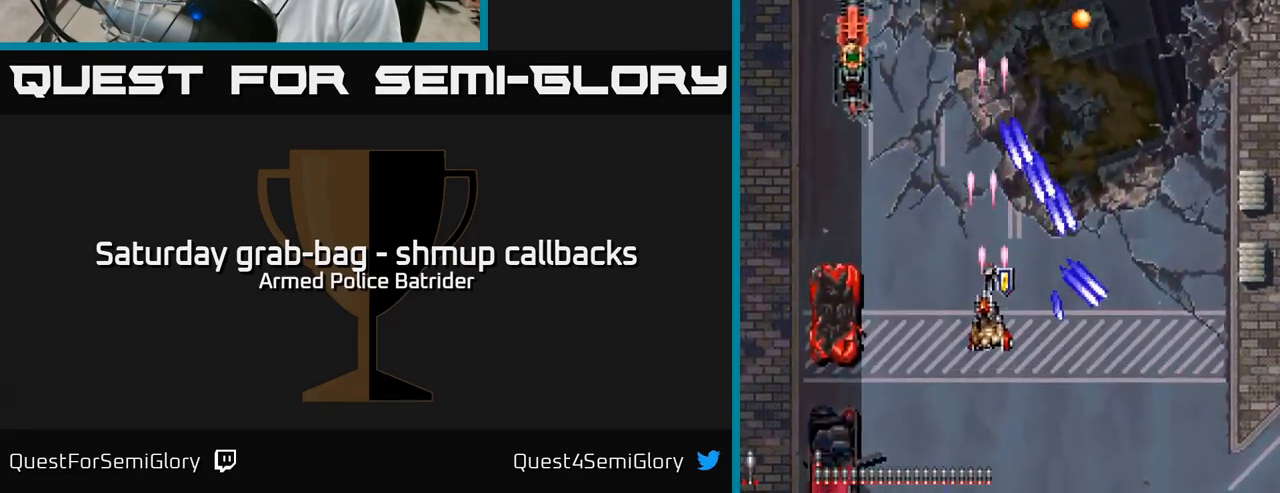
{"buttons": ["A", "DPAD_UP"], "left_stick": "center", "right_stick": "center", "events": [[17, "DPAD_LEFT", "down"], [50, "DPAD_UP", "up"], [84, "DPAD_LEFT", "up"], [117, "DPAD_DOWN", "down"], [183, "DPAD_LEFT", "down"], [216, "DPAD_DOWN", "up"], [400, "DPAD_UP", "down"], [416, "DPAD_LEFT", "up"]]}
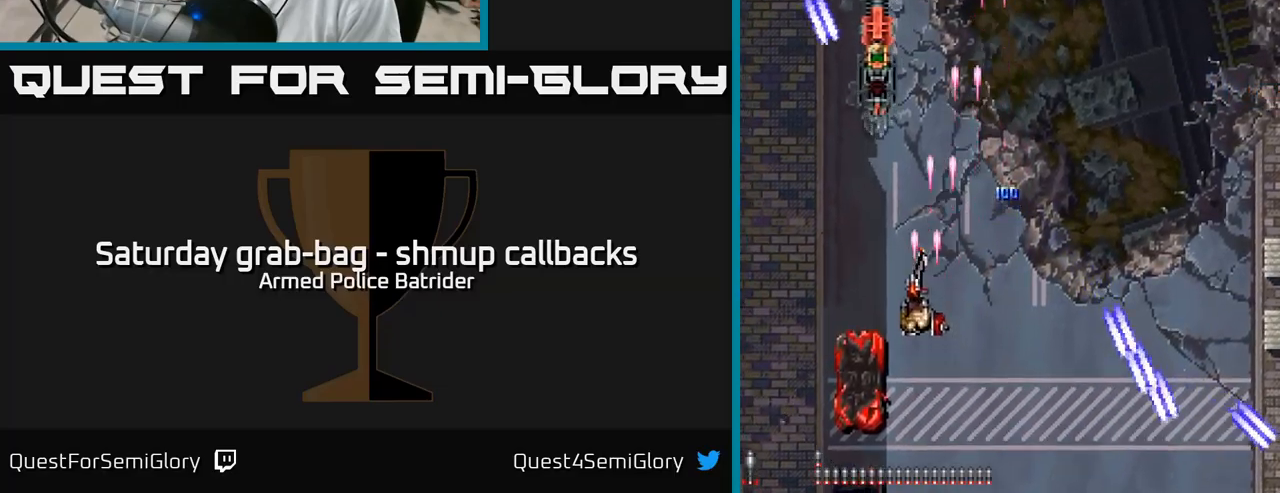
{"buttons": ["A", "DPAD_DOWN"], "left_stick": "center", "right_stick": "center", "events": [[134, "DPAD_UP", "up"], [234, "DPAD_DOWN", "down"]]}
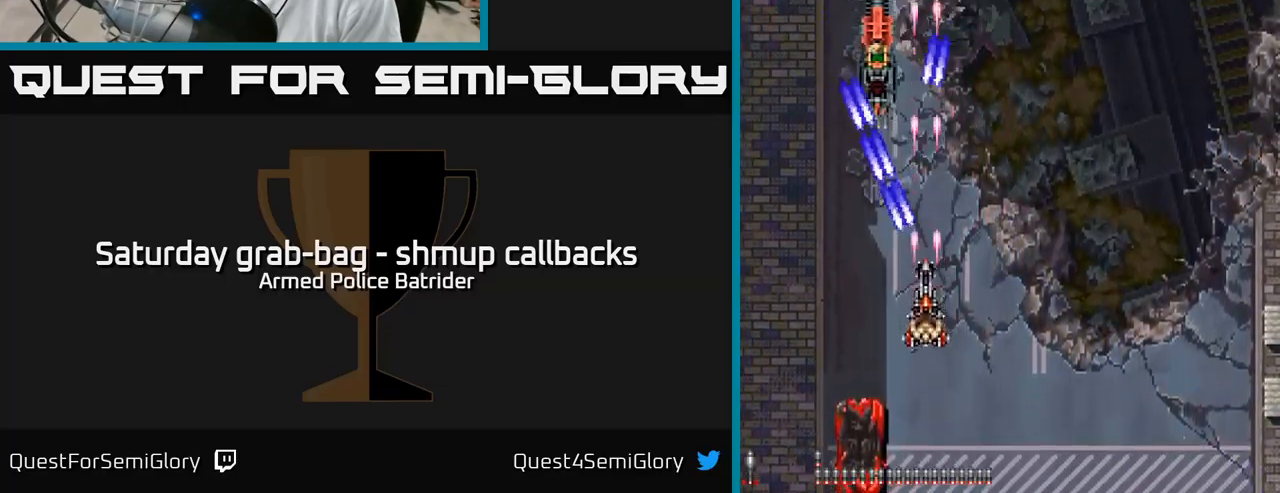
{"buttons": ["A", "DPAD_LEFT"], "left_stick": "center", "right_stick": "center", "events": [[234, "DPAD_LEFT", "down"], [267, "DPAD_DOWN", "up"], [367, "DPAD_UP", "down"], [434, "DPAD_UP", "up"]]}
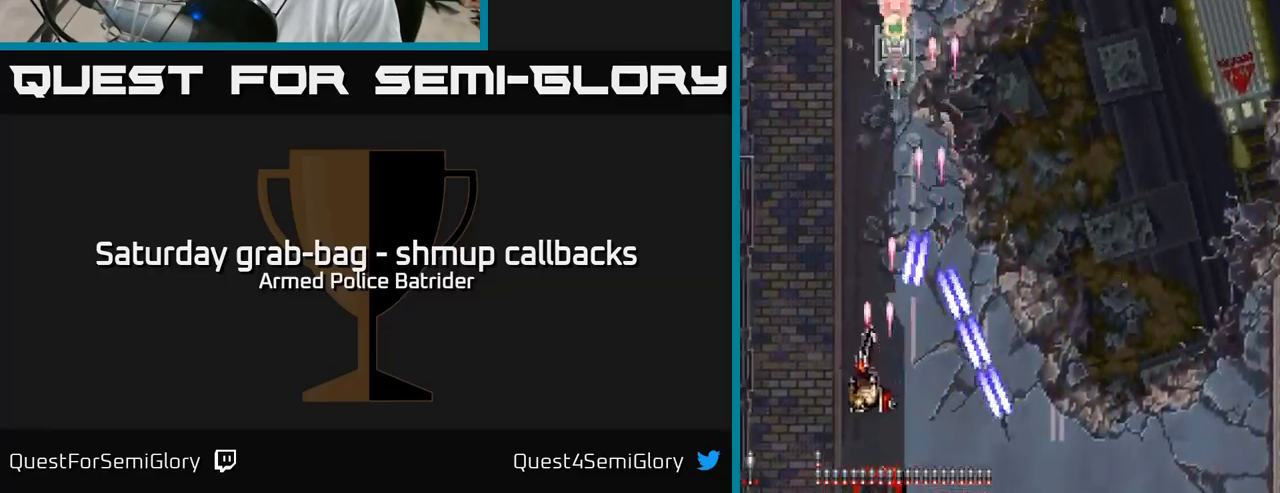
{"buttons": ["A"], "left_stick": "center", "right_stick": "center", "events": [[17, "DPAD_DOWN", "down"], [34, "DPAD_LEFT", "up"], [84, "DPAD_RIGHT", "down"], [467, "DPAD_DOWN", "up"], [484, "DPAD_RIGHT", "up"]]}
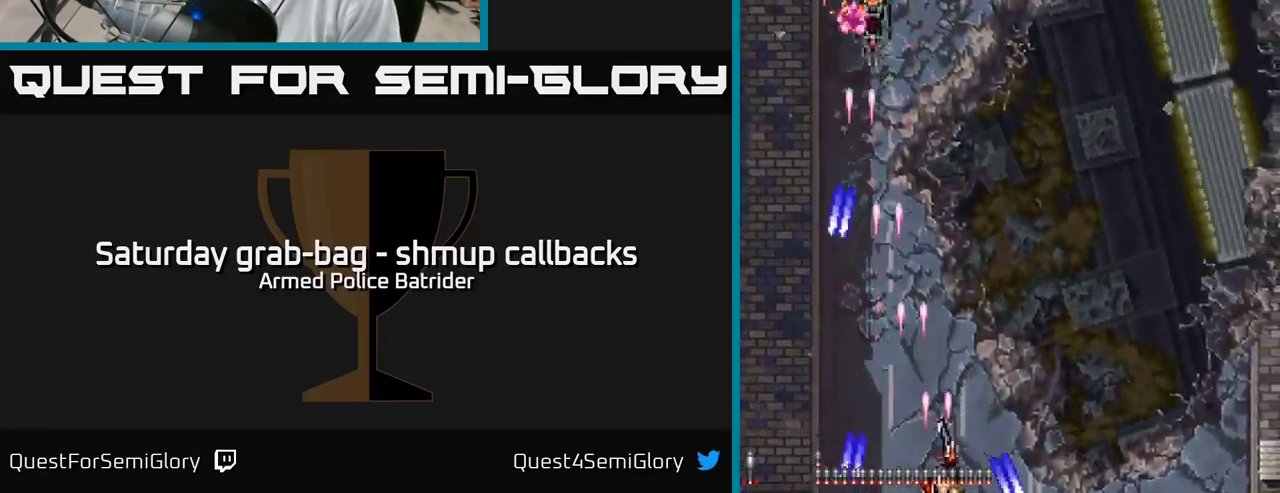
{"buttons": ["A", "DPAD_UP"], "left_stick": "center", "right_stick": "center", "events": [[34, "DPAD_LEFT", "down"], [34, "DPAD_UP", "down"], [217, "DPAD_LEFT", "up"]]}
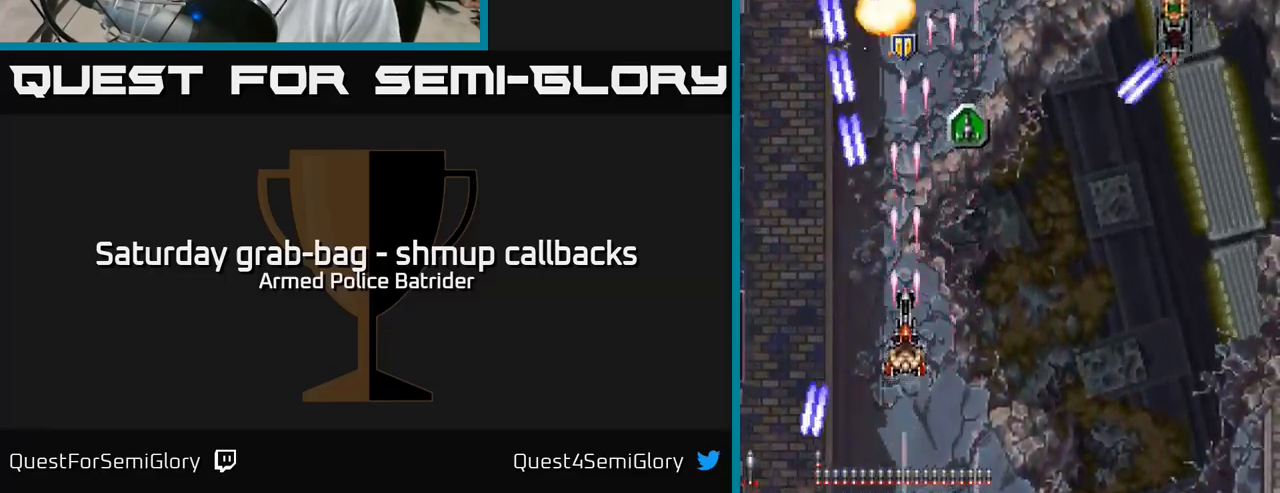
{"buttons": ["A", "DPAD_UP"], "left_stick": "center", "right_stick": "center", "events": [[34, "DPAD_RIGHT", "down"], [234, "DPAD_RIGHT", "up"], [284, "DPAD_LEFT", "down"], [484, "DPAD_LEFT", "up"]]}
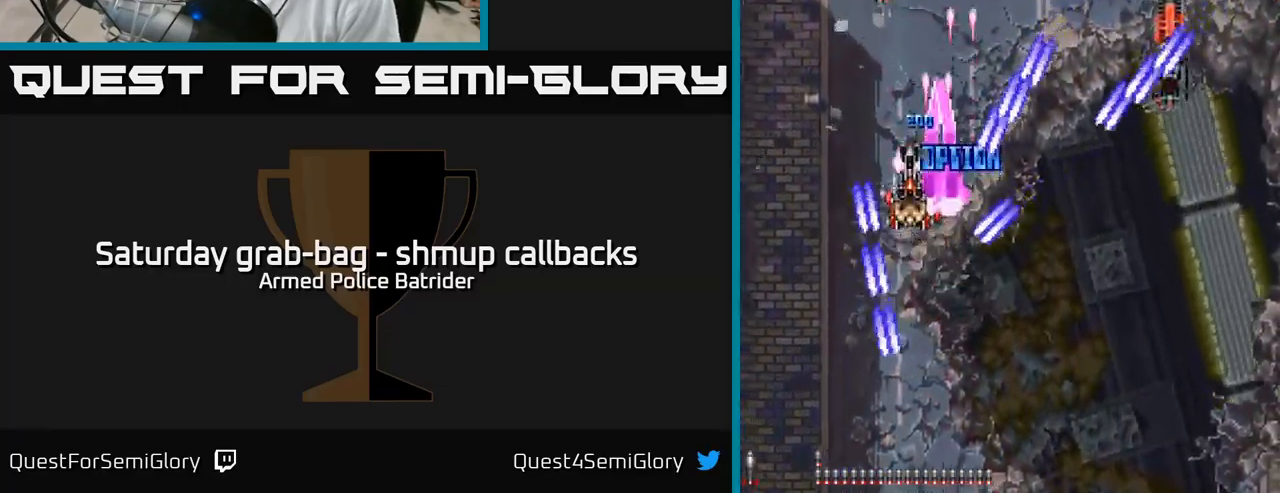
{"buttons": ["A", "DPAD_DOWN"], "left_stick": "center", "right_stick": "center", "events": [[117, "DPAD_LEFT", "down"], [150, "DPAD_UP", "up"], [350, "DPAD_LEFT", "up"], [450, "DPAD_DOWN", "down"]]}
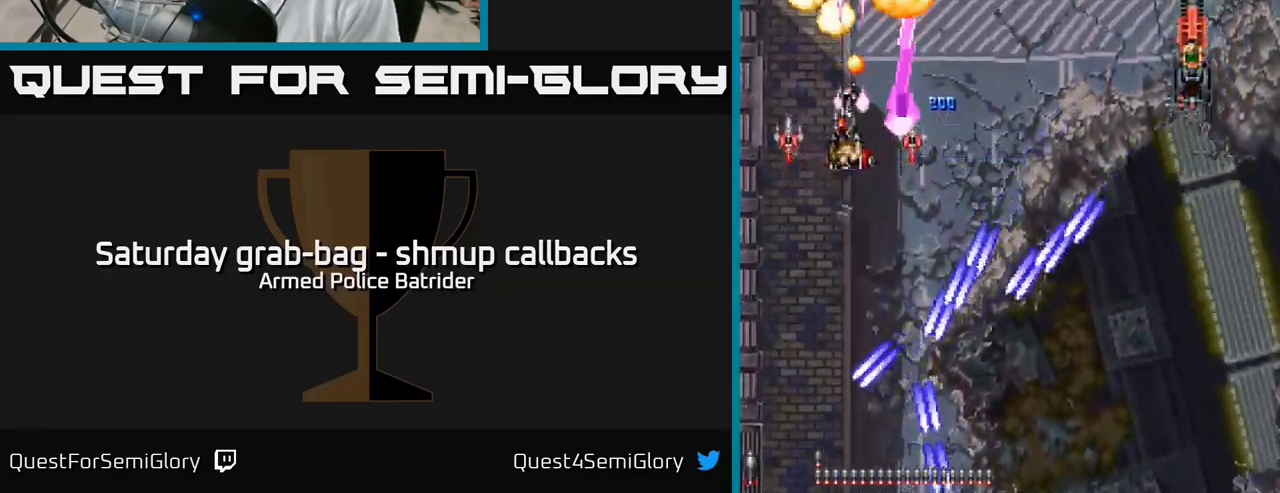
{"buttons": ["A", "DPAD_DOWN", "DPAD_RIGHT"], "left_stick": "center", "right_stick": "center", "events": [[117, "DPAD_DOWN", "up"], [150, "DPAD_UP", "down"], [234, "DPAD_UP", "up"], [250, "DPAD_DOWN", "down"], [300, "DPAD_RIGHT", "down"]]}
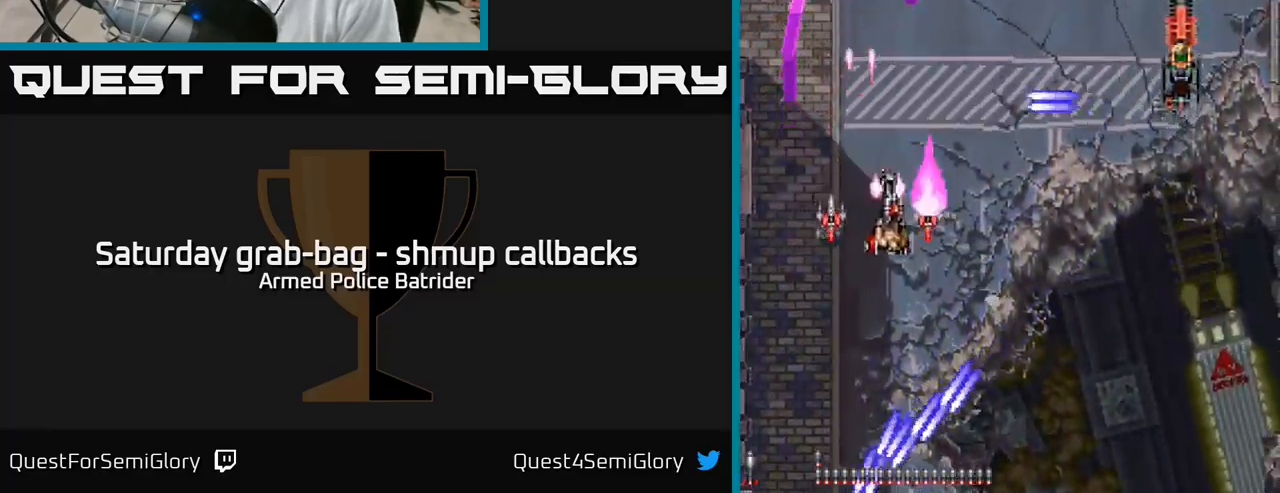
{"buttons": ["A", "DPAD_RIGHT"], "left_stick": "center", "right_stick": "center", "events": [[200, "DPAD_DOWN", "up"]]}
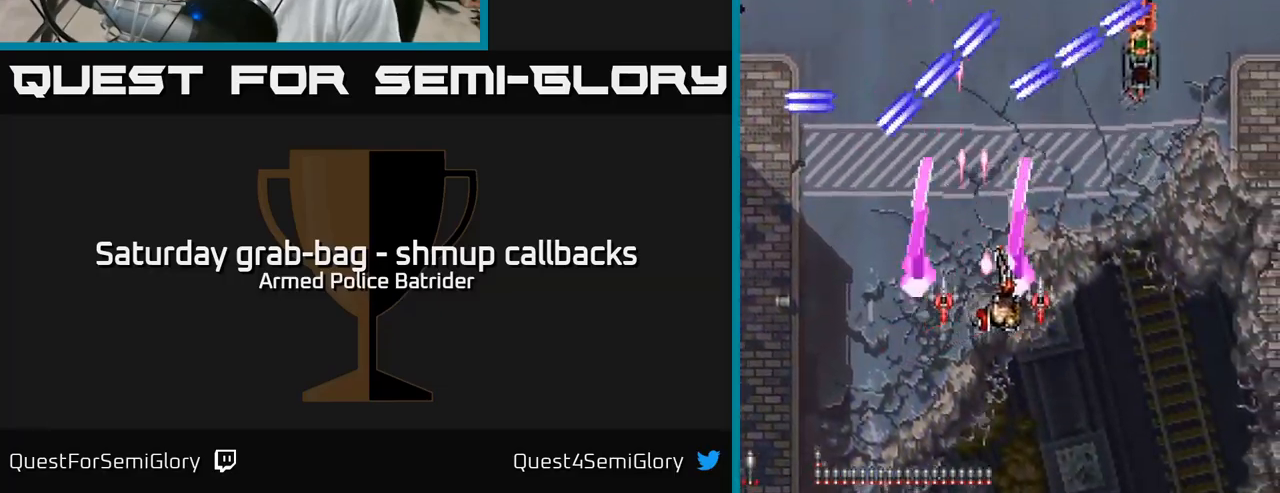
{"buttons": ["A", "DPAD_LEFT"], "left_stick": "center", "right_stick": "center", "events": [[50, "DPAD_DOWN", "down"], [334, "DPAD_RIGHT", "up"], [367, "DPAD_LEFT", "down"], [484, "DPAD_DOWN", "up"]]}
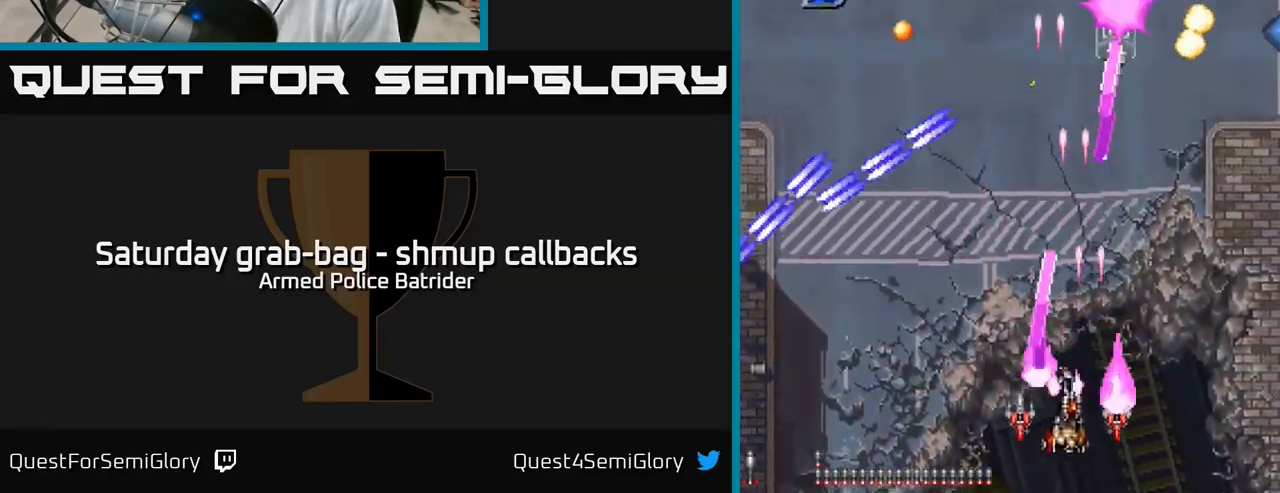
{"buttons": ["A", "DPAD_UP", "DPAD_LEFT"], "left_stick": "center", "right_stick": "center", "events": [[184, "DPAD_UP", "down"]]}
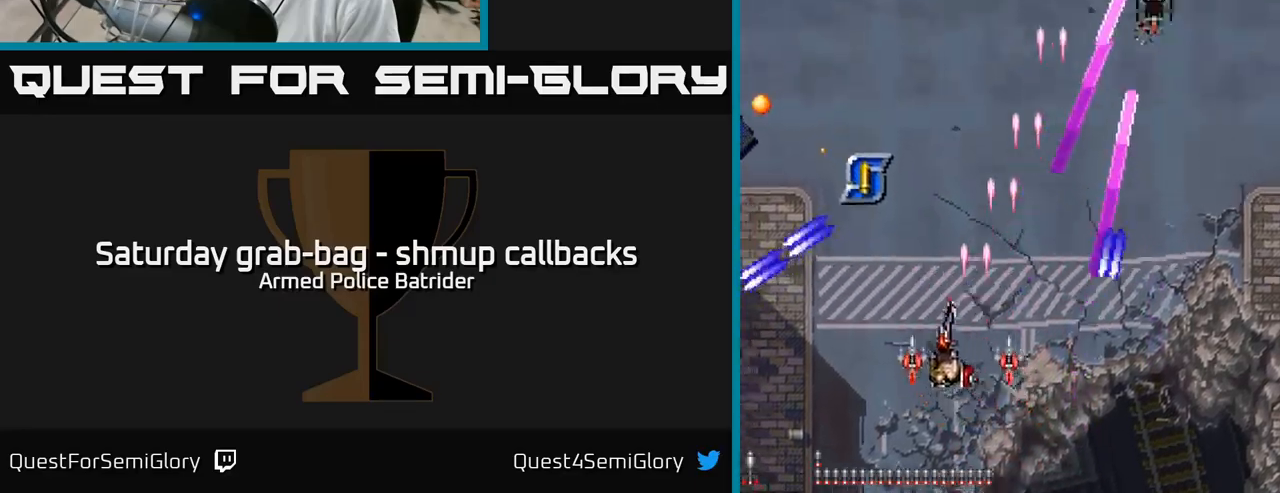
{"buttons": ["A", "DPAD_DOWN", "DPAD_RIGHT"], "left_stick": "center", "right_stick": "center", "events": [[217, "DPAD_UP", "up"], [233, "DPAD_LEFT", "up"], [250, "DPAD_DOWN", "down"], [250, "DPAD_RIGHT", "down"]]}
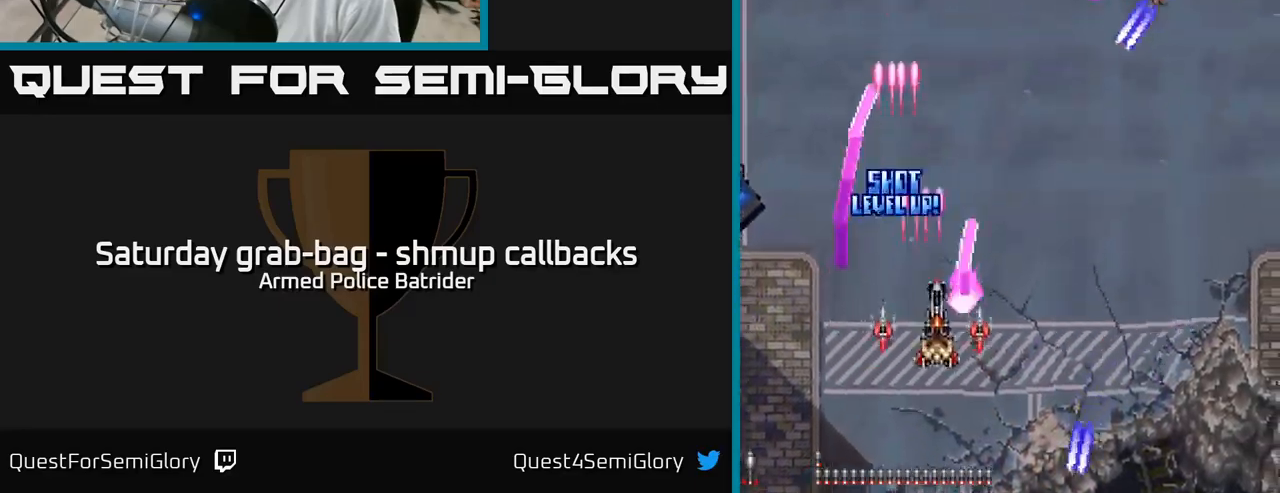
{"buttons": ["A", "DPAD_RIGHT"], "left_stick": "center", "right_stick": "center", "events": [[33, "DPAD_DOWN", "up"]]}
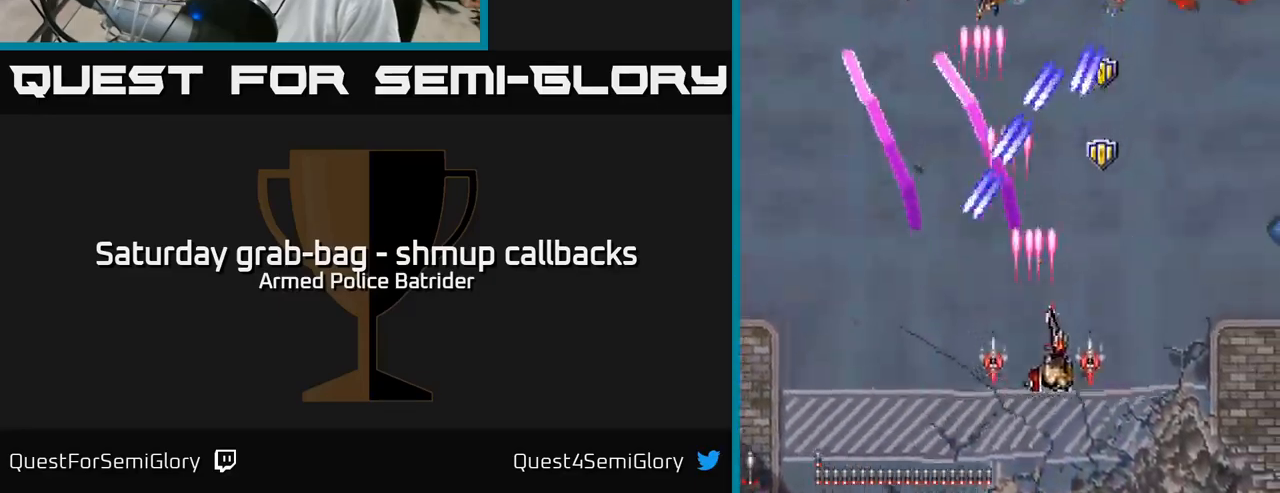
{"buttons": ["A", "DPAD_DOWN", "DPAD_LEFT"], "left_stick": "center", "right_stick": "center", "events": [[50, "DPAD_UP", "down"], [83, "DPAD_RIGHT", "up"], [267, "DPAD_RIGHT", "down"], [300, "DPAD_RIGHT", "up"], [450, "DPAD_LEFT", "down"], [450, "DPAD_UP", "up"], [467, "DPAD_DOWN", "down"]]}
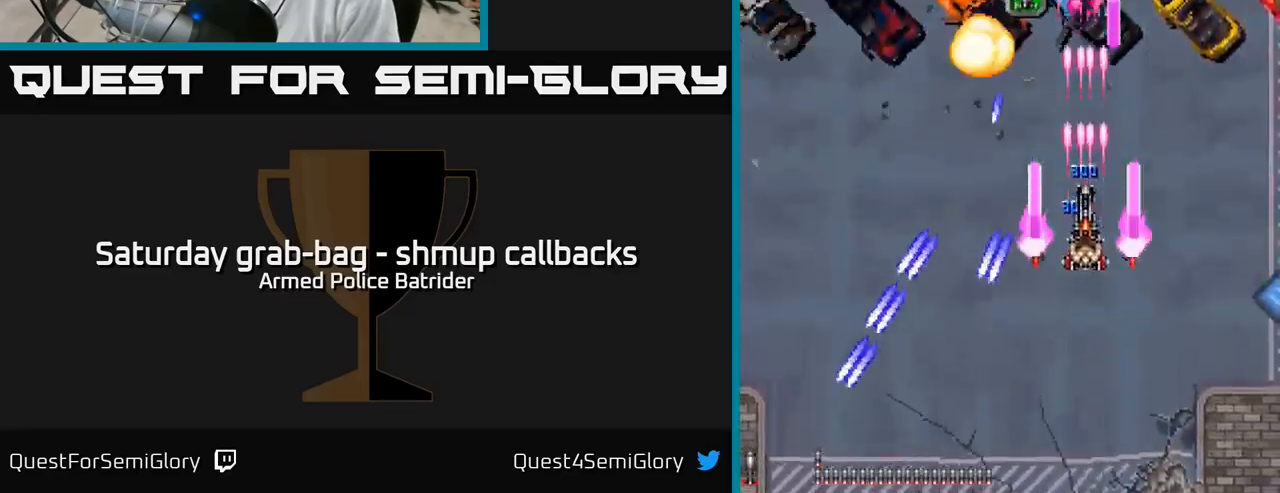
{"buttons": ["A", "DPAD_UP", "DPAD_LEFT"], "left_stick": "center", "right_stick": "center", "events": [[17, "DPAD_LEFT", "up"], [83, "DPAD_RIGHT", "down"], [217, "DPAD_RIGHT", "up"], [267, "DPAD_DOWN", "up"], [300, "DPAD_LEFT", "down"], [300, "DPAD_UP", "down"]]}
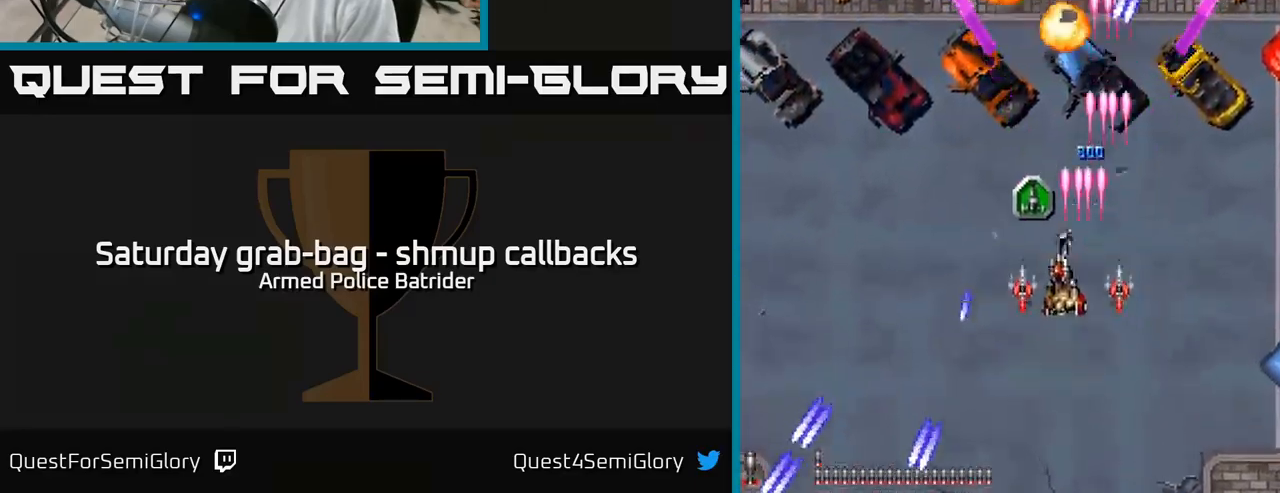
{"buttons": ["A", "DPAD_DOWN", "DPAD_RIGHT"], "left_stick": "center", "right_stick": "center", "events": [[67, "DPAD_LEFT", "up"], [100, "DPAD_UP", "up"], [117, "DPAD_RIGHT", "down"], [150, "DPAD_DOWN", "down"]]}
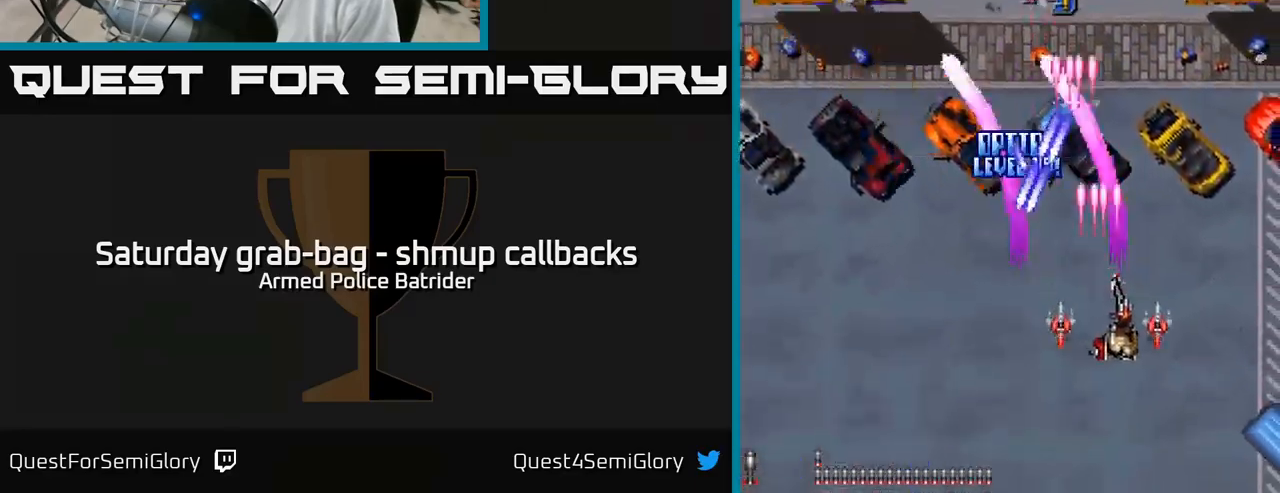
{"buttons": ["A", "DPAD_LEFT"], "left_stick": "center", "right_stick": "center", "events": [[83, "DPAD_DOWN", "up"], [283, "DPAD_RIGHT", "up"], [283, "DPAD_UP", "down"], [333, "DPAD_LEFT", "down"], [500, "DPAD_UP", "up"]]}
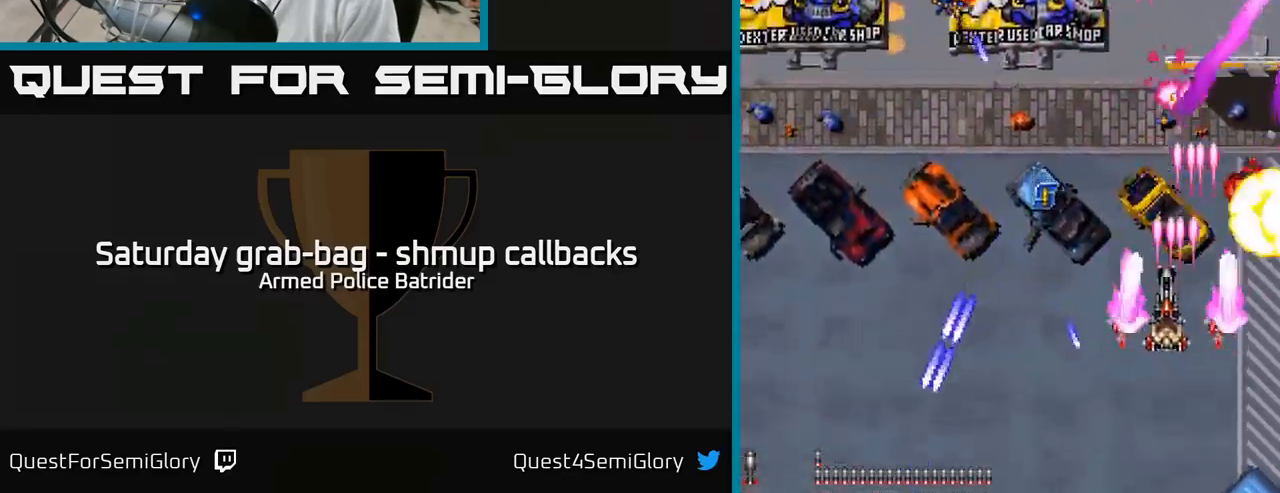
{"buttons": ["A", "DPAD_DOWN", "DPAD_LEFT"], "left_stick": "center", "right_stick": "center", "events": [[150, "DPAD_DOWN", "down"], [300, "DPAD_DOWN", "up"], [467, "DPAD_DOWN", "down"]]}
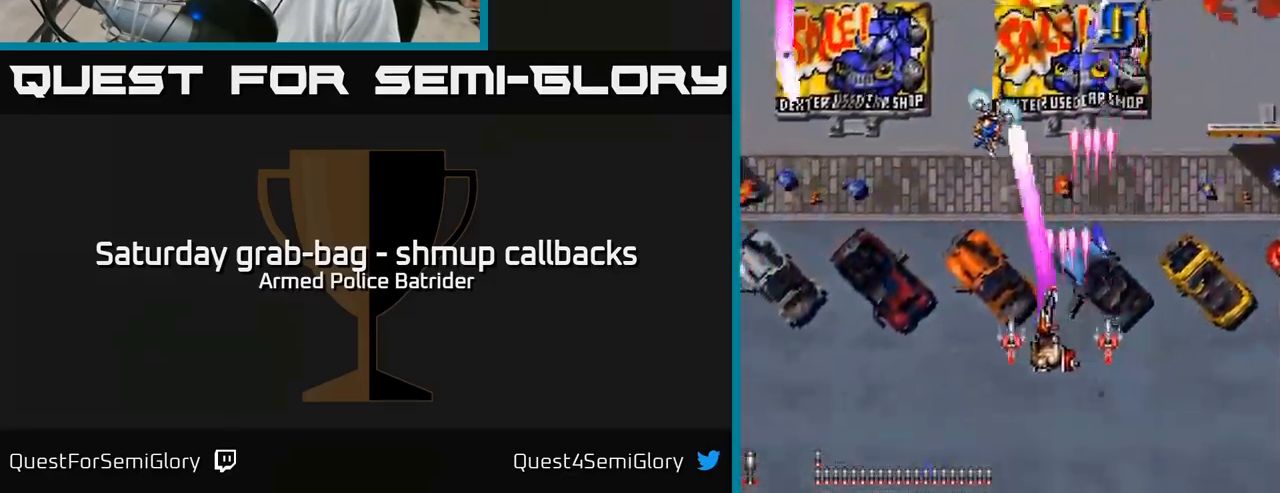
{"buttons": ["A", "DPAD_UP", "DPAD_RIGHT"], "left_stick": "center", "right_stick": "center", "events": [[200, "DPAD_DOWN", "up"], [217, "DPAD_LEFT", "up"], [233, "DPAD_RIGHT", "down"], [300, "DPAD_UP", "down"]]}
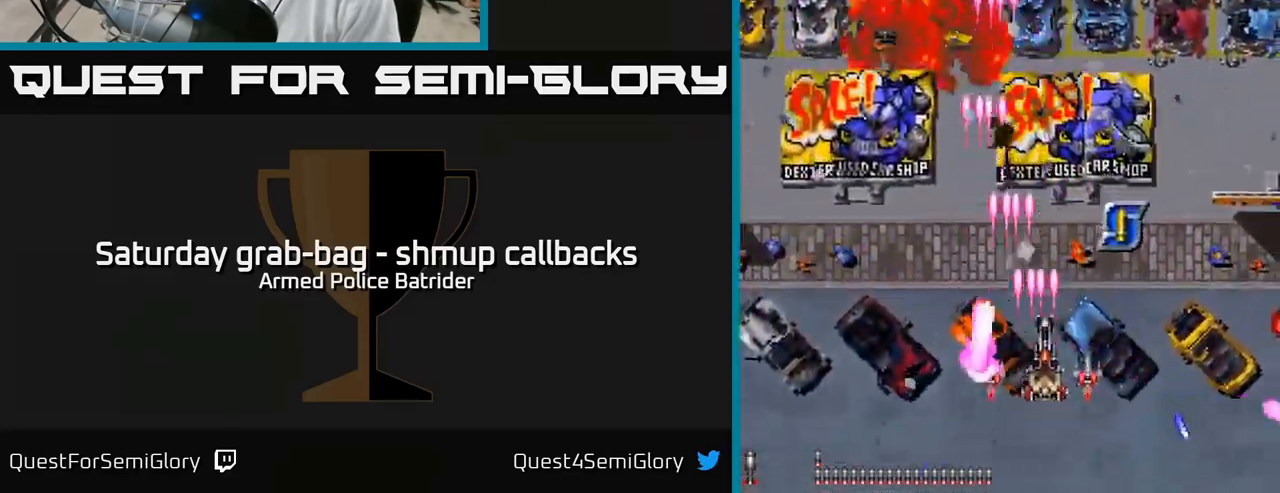
{"buttons": ["A", "DPAD_DOWN", "DPAD_RIGHT"], "left_stick": "center", "right_stick": "center", "events": [[317, "DPAD_UP", "up"], [383, "DPAD_DOWN", "down"]]}